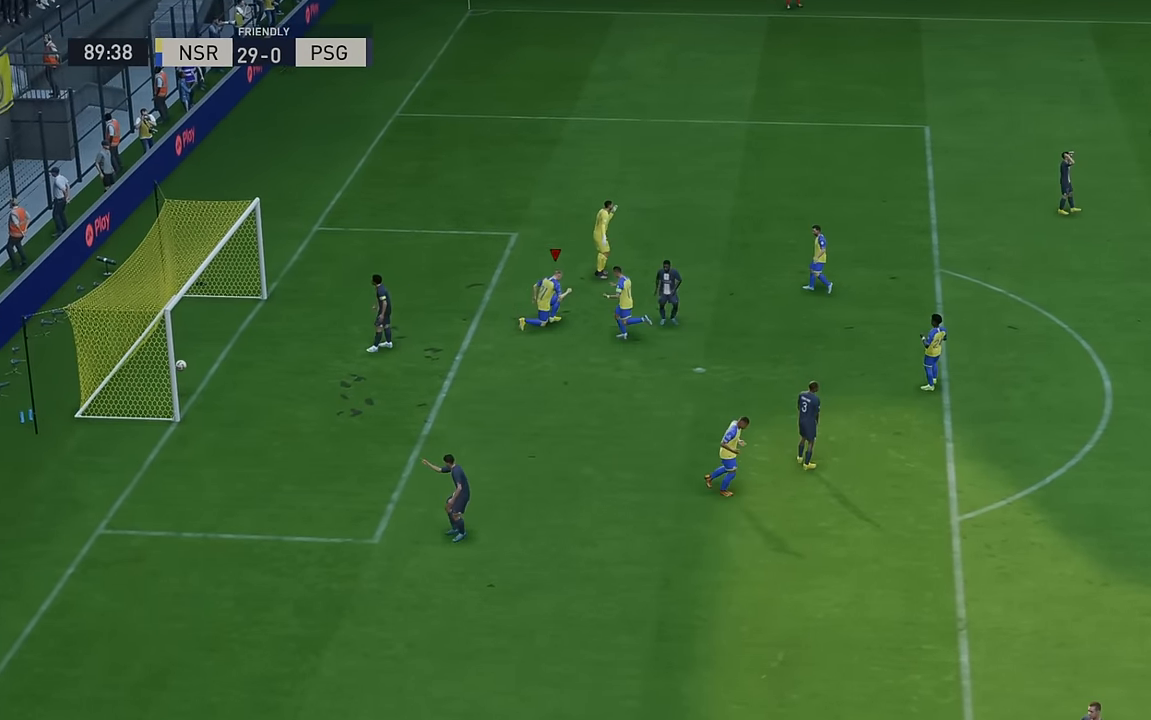
Gameplay with a controller (Xbox layout); each line is a JSON object with the inputs held at the frame after it. "events" lists button and stick changes between this image and that frame as [ms after this image, input, new state], when the widget could be followed in between. Not read: L3 R3 right_stick.
{"buttons": ["L1", "R1"], "left_stick": "center", "events": [[167, "L1", "down"], [184, "R1", "down"], [234, "R1", "up"], [250, "R1", "down"]]}
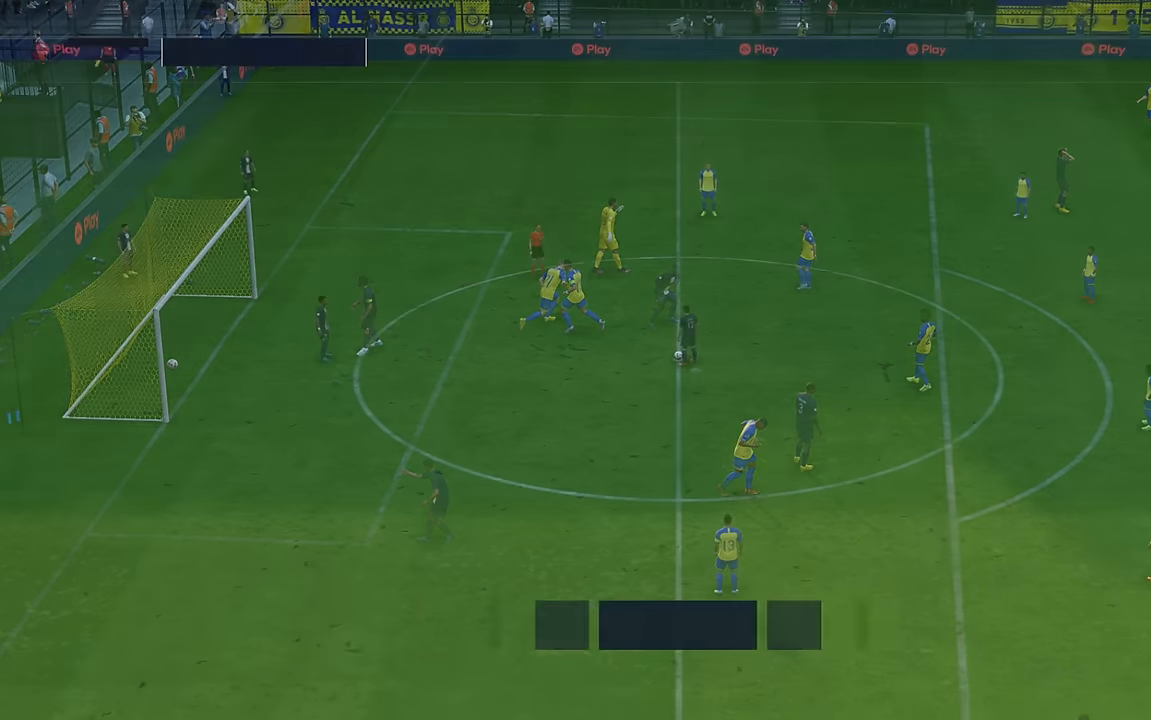
{"buttons": [], "left_stick": "center", "events": [[100, "L1", "up"], [134, "R1", "up"]]}
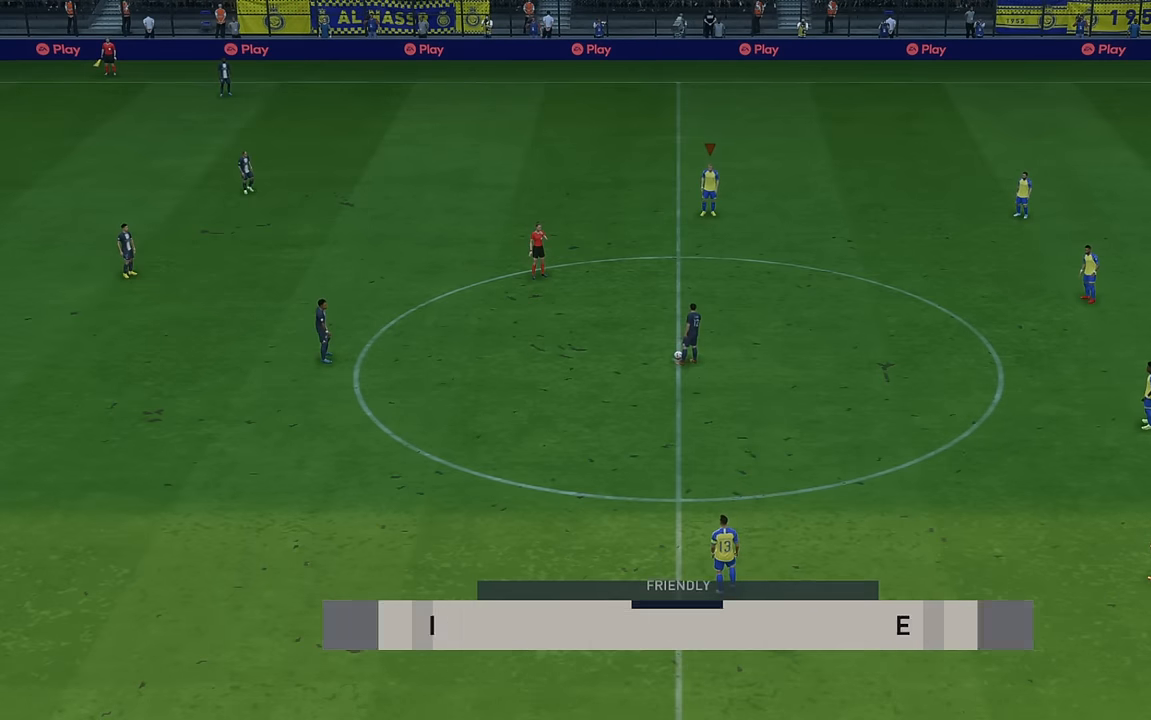
{"buttons": ["R2"], "left_stick": "up", "events": [[84, "R2", "down"], [334, "left_stick", "up"]]}
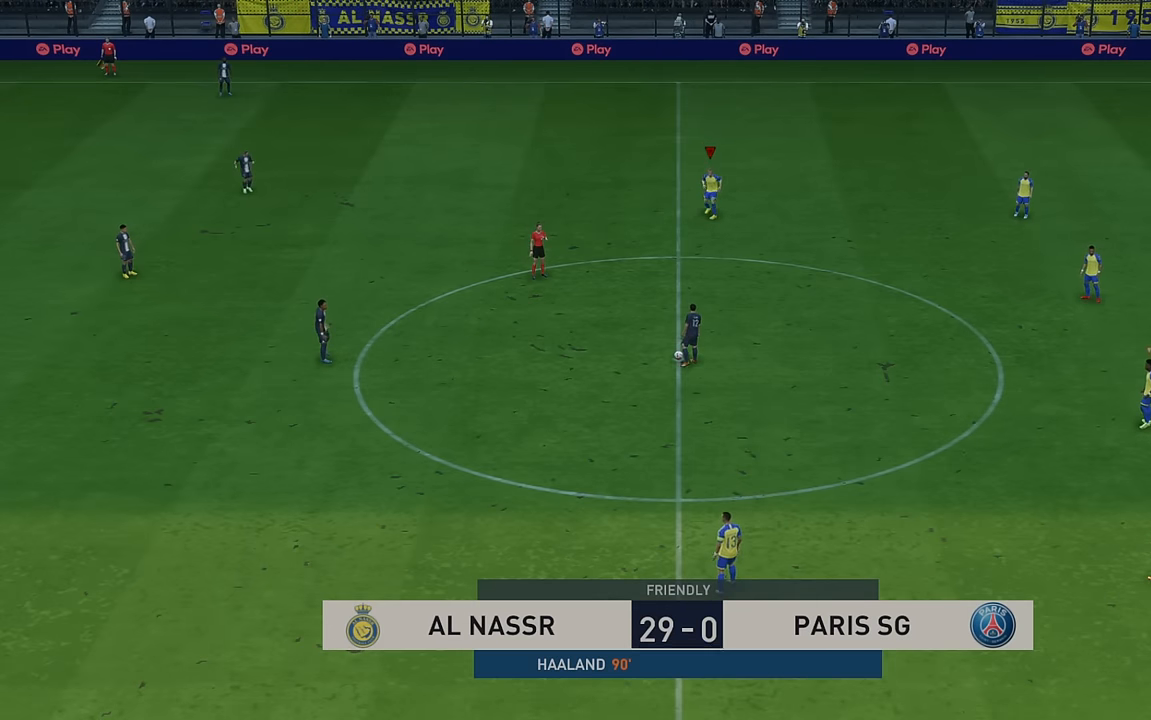
{"buttons": ["R2"], "left_stick": "up-left", "events": [[417, "left_stick", "up-left"]]}
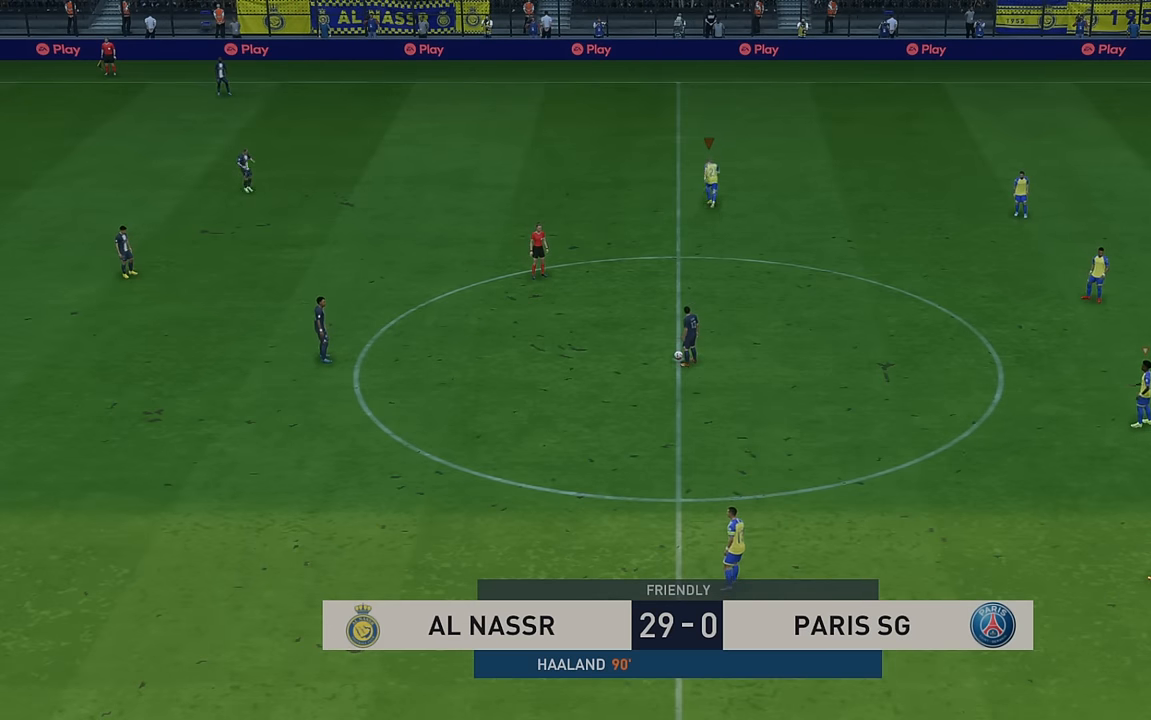
{"buttons": ["R2"], "left_stick": "left", "events": [[284, "left_stick", "left"]]}
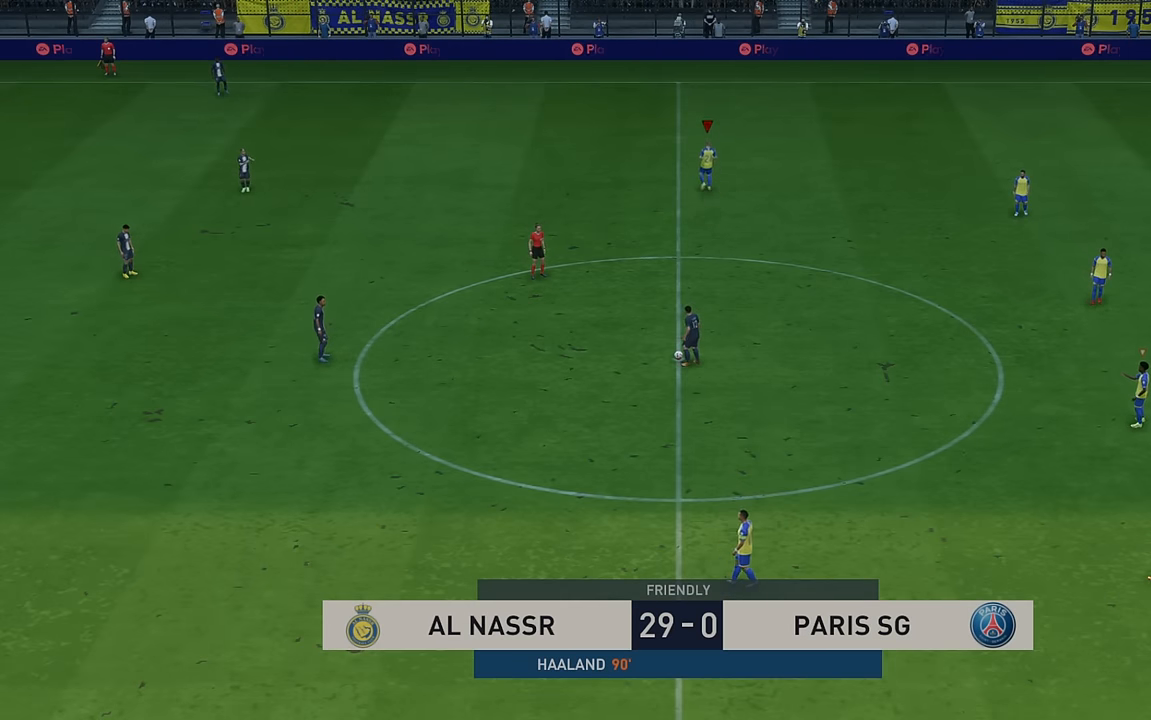
{"buttons": ["R2"], "left_stick": "left", "events": []}
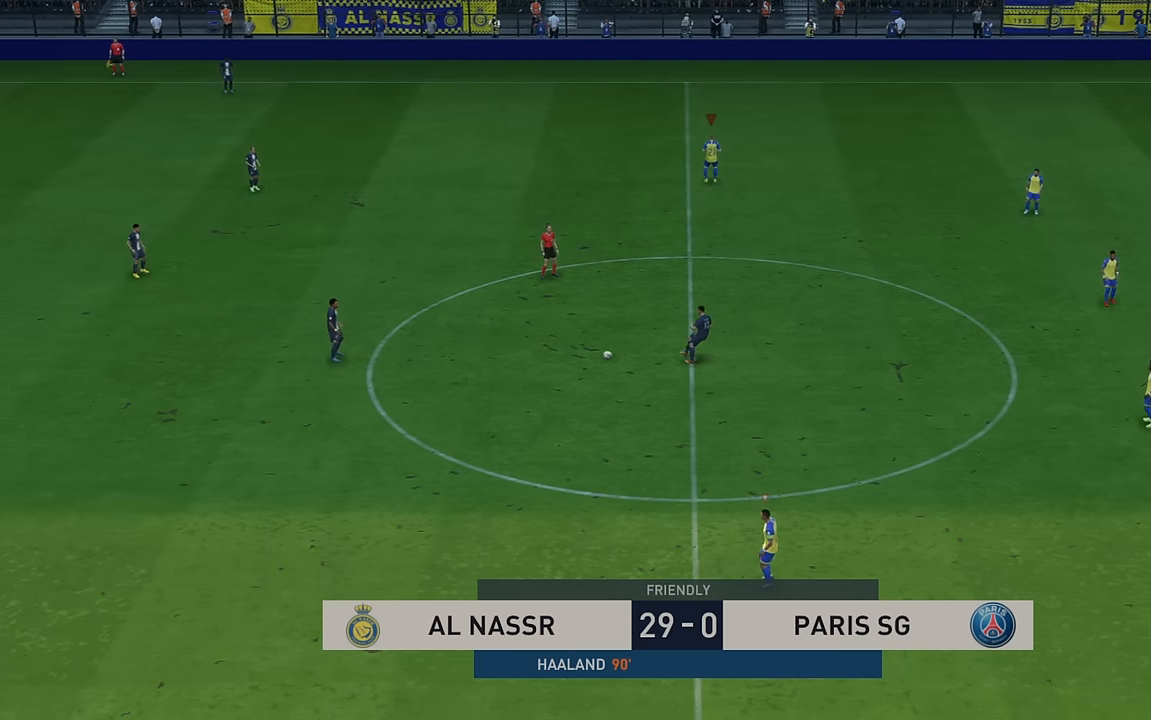
{"buttons": ["R2"], "left_stick": "left", "events": []}
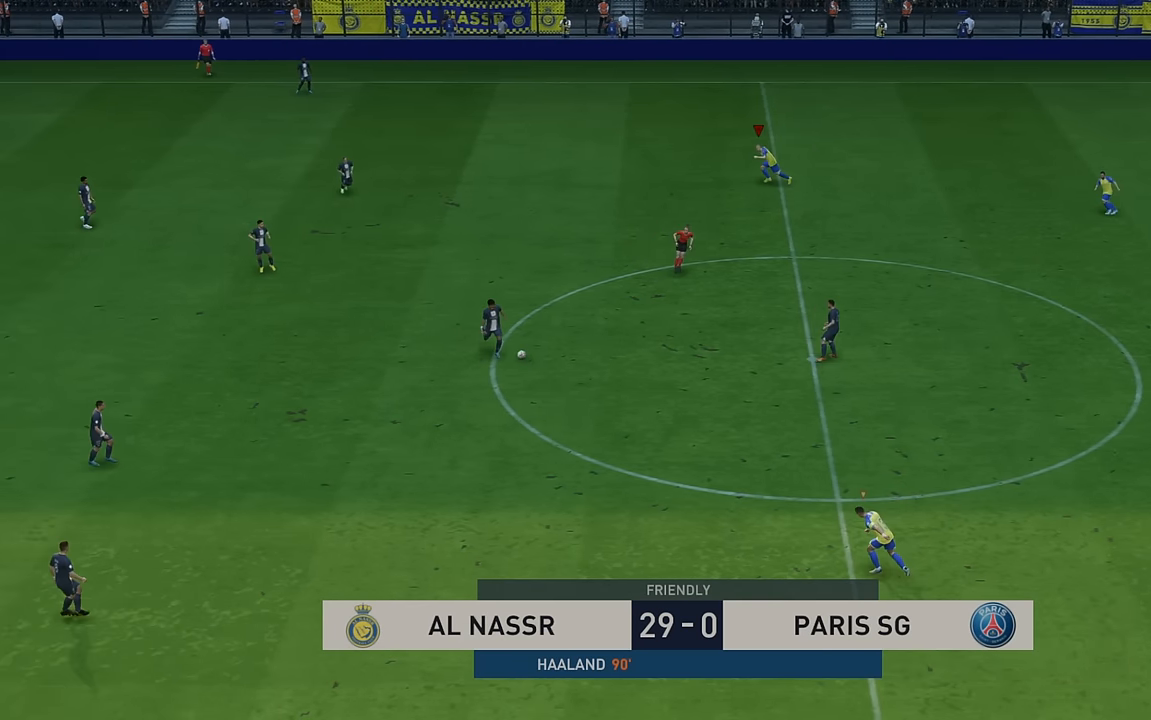
{"buttons": ["R2"], "left_stick": "left", "events": []}
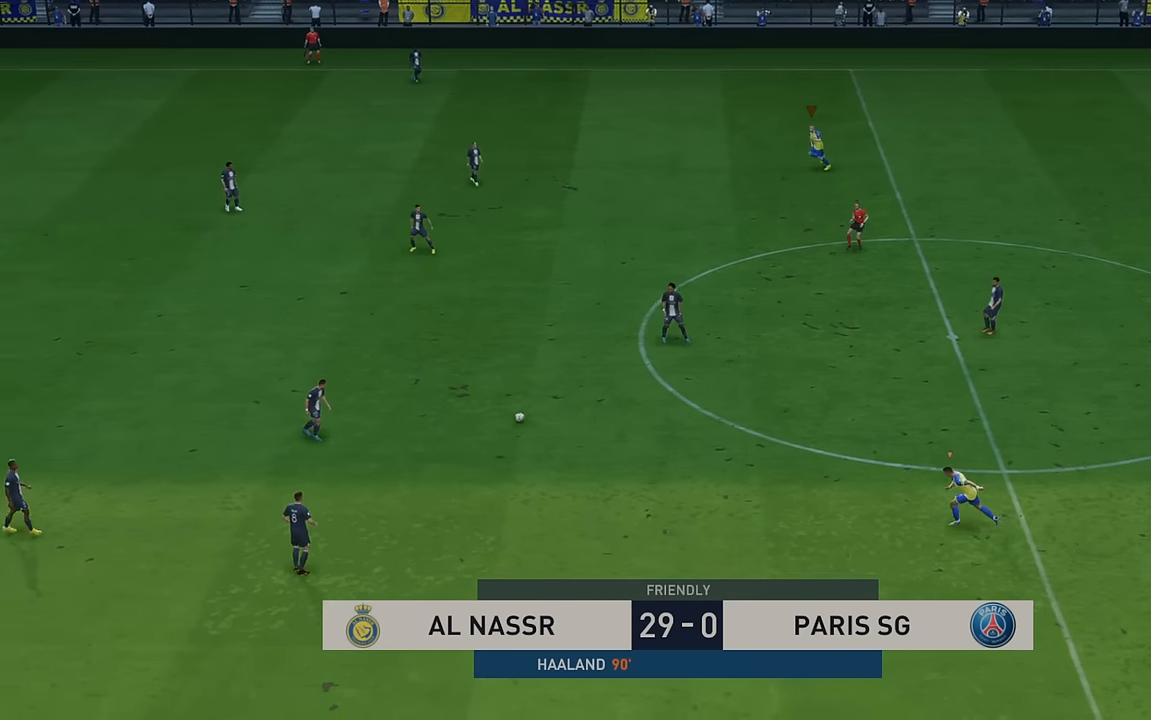
{"buttons": ["R2"], "left_stick": "left", "events": []}
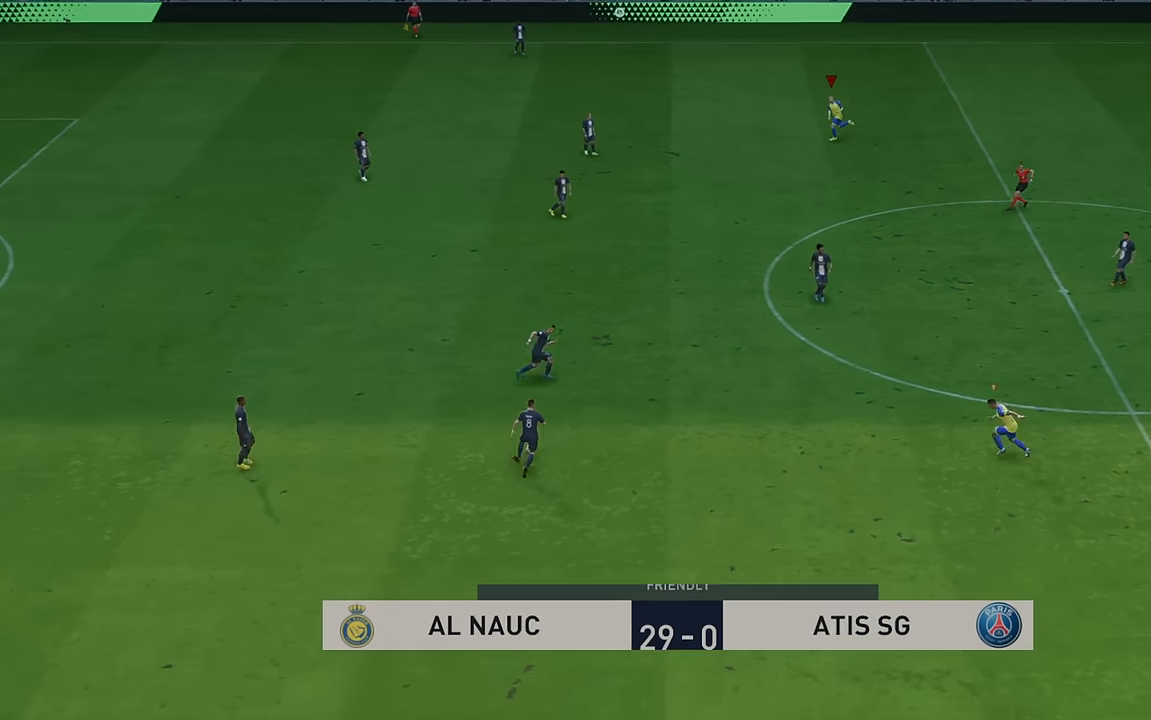
{"buttons": ["R2"], "left_stick": "up-left", "events": [[34, "L1", "down"], [84, "left_stick", "up-left"], [200, "L1", "up"]]}
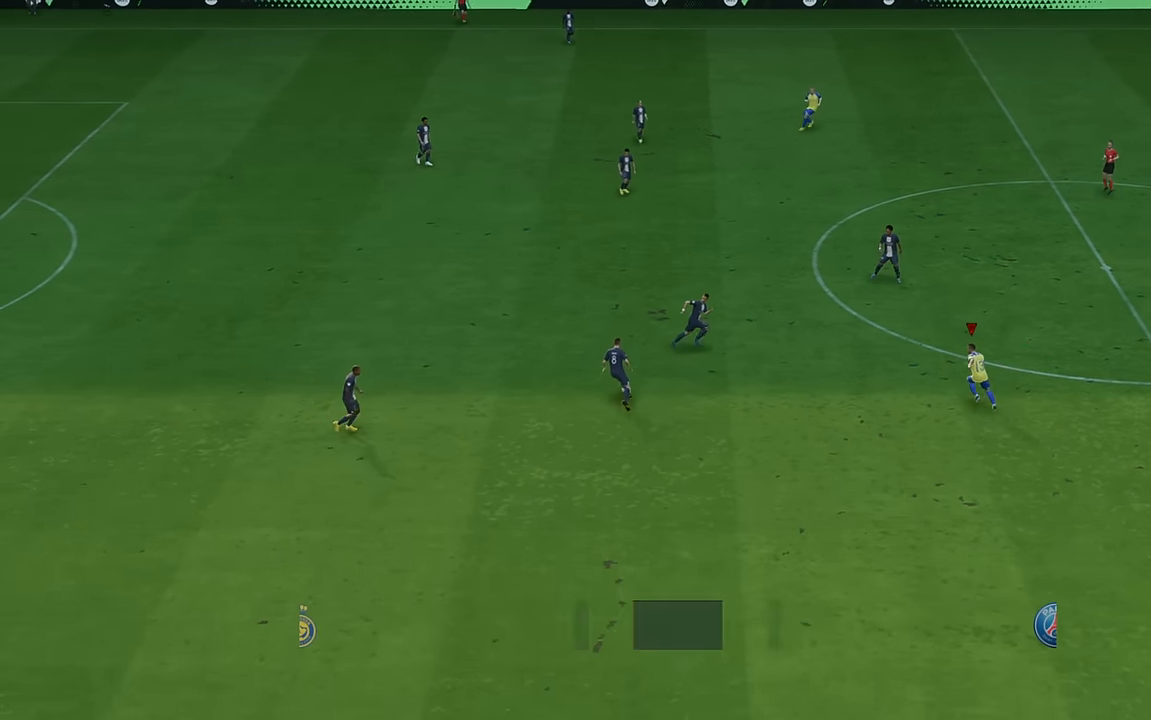
{"buttons": ["R2"], "left_stick": "up-left", "events": []}
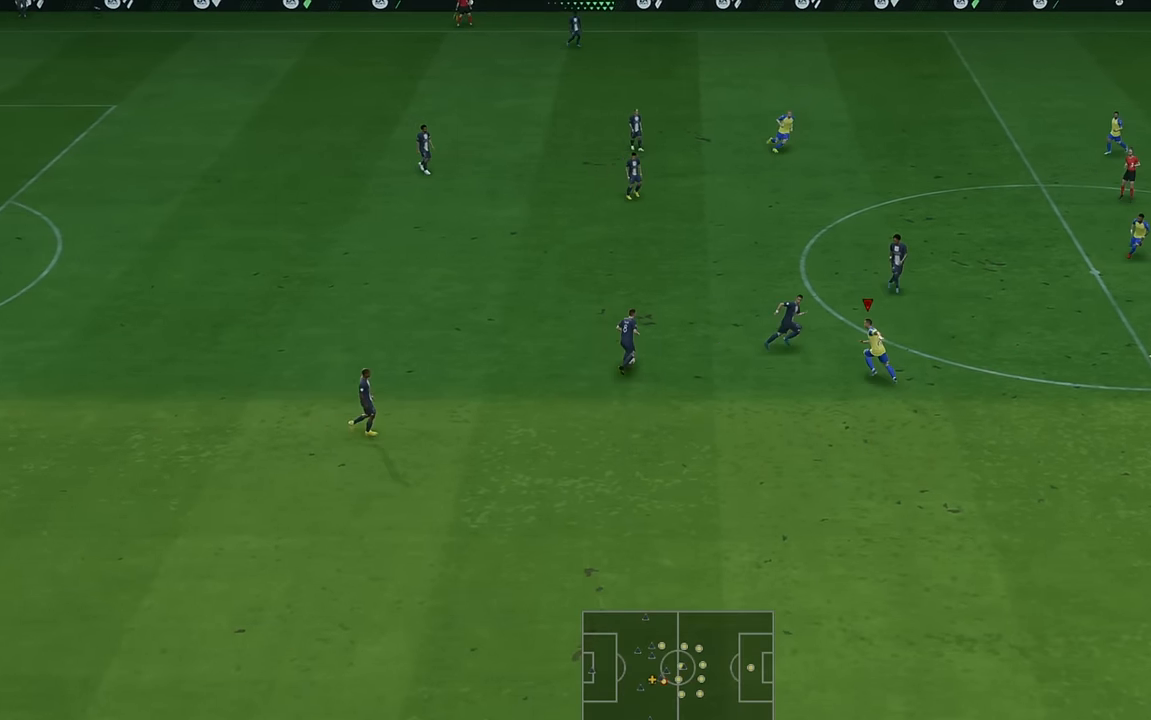
{"buttons": ["R2"], "left_stick": "up-left", "events": []}
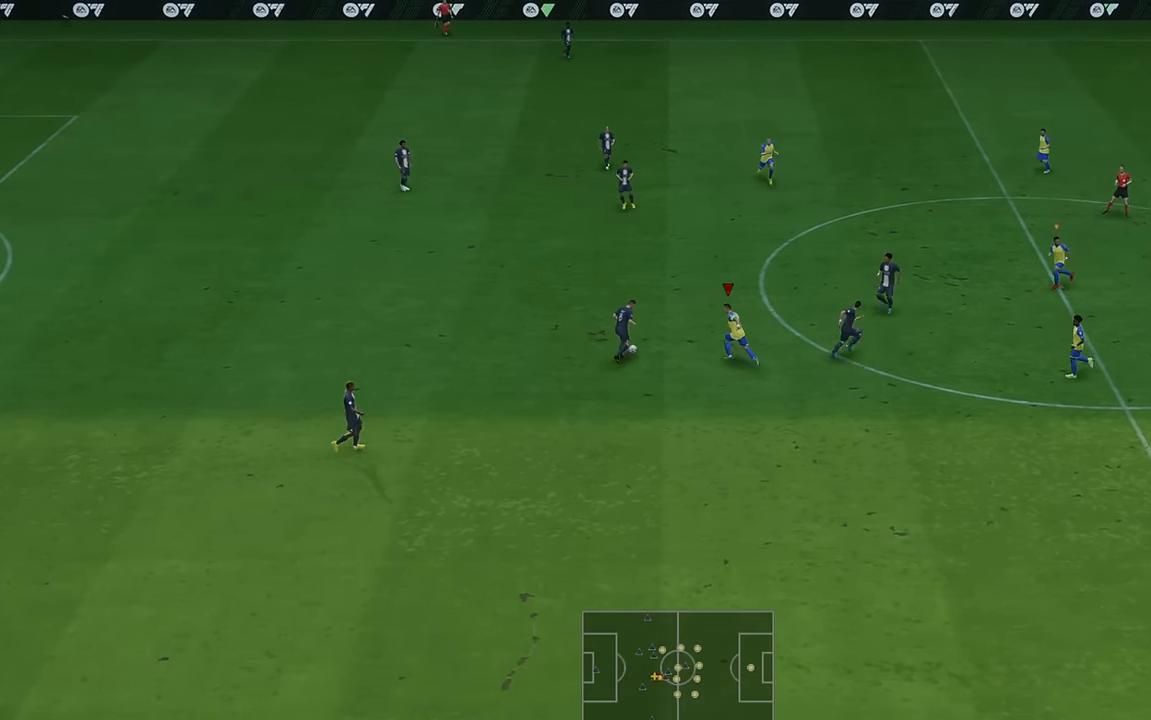
{"buttons": ["R2"], "left_stick": "up-right", "events": [[250, "left_stick", "up"], [384, "left_stick", "up-right"]]}
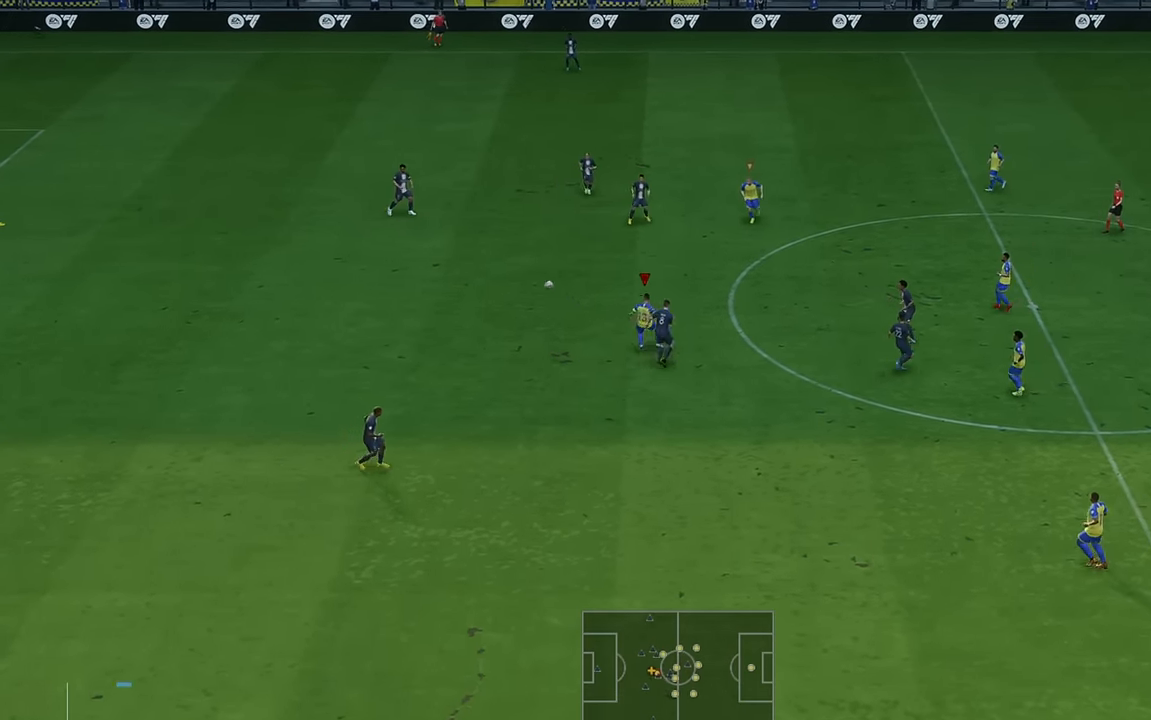
{"buttons": ["R2"], "left_stick": "up-left", "events": [[34, "left_stick", "up"], [134, "left_stick", "up-left"]]}
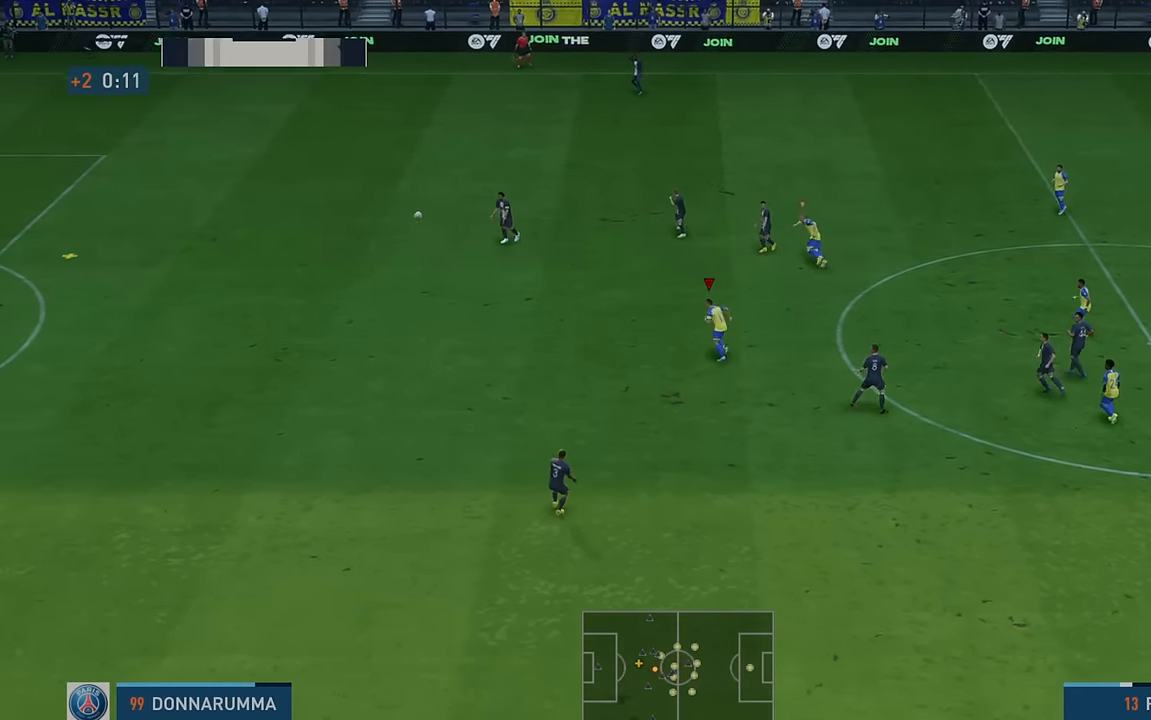
{"buttons": ["R2"], "left_stick": "up-left", "events": []}
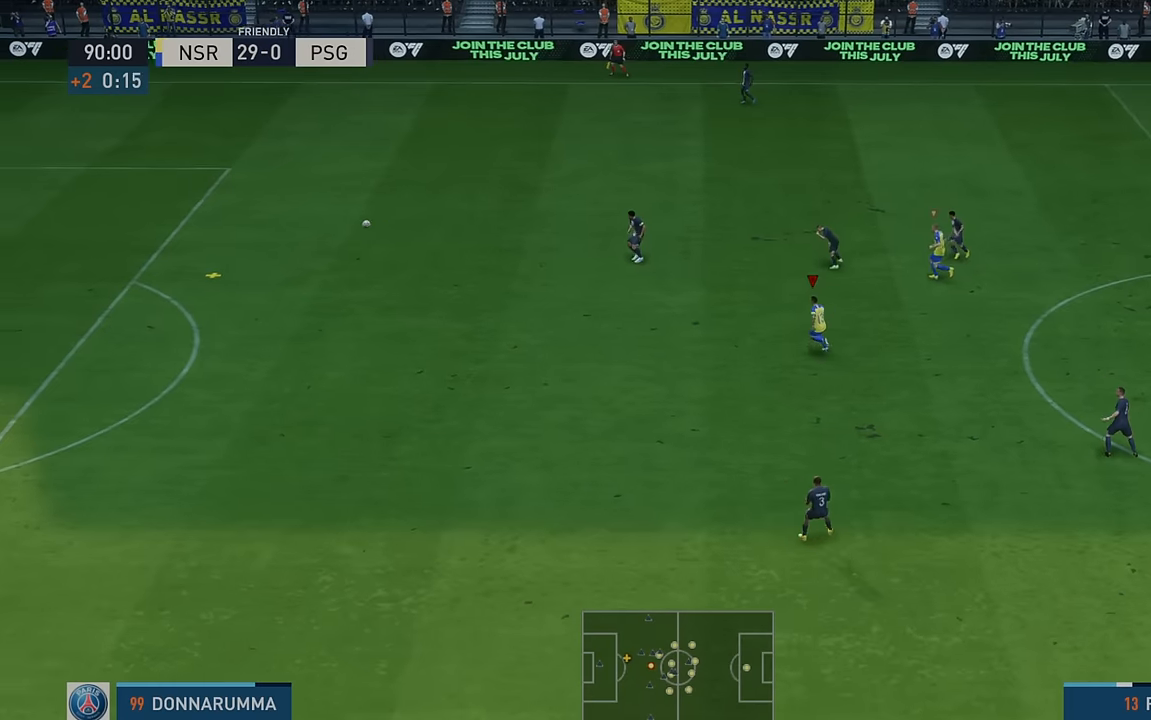
{"buttons": ["R2"], "left_stick": "up-left", "events": []}
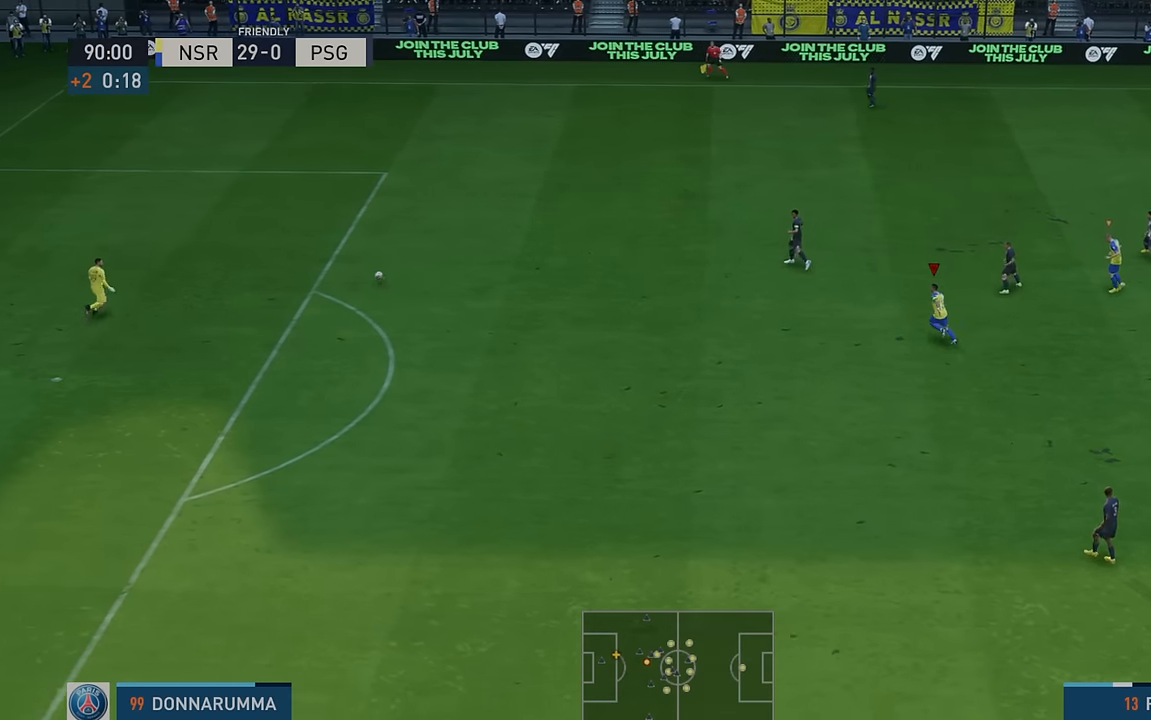
{"buttons": ["R2"], "left_stick": "left", "events": [[184, "left_stick", "left"]]}
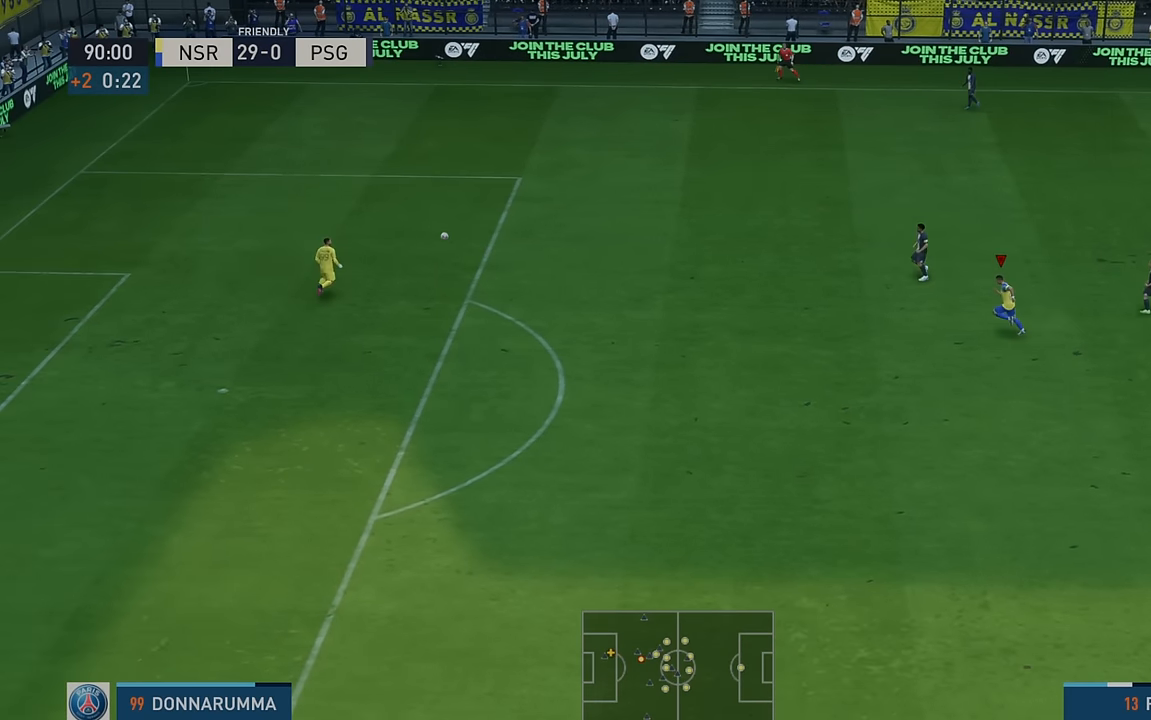
{"buttons": ["R2"], "left_stick": "up", "events": [[167, "left_stick", "up-left"], [300, "left_stick", "up"]]}
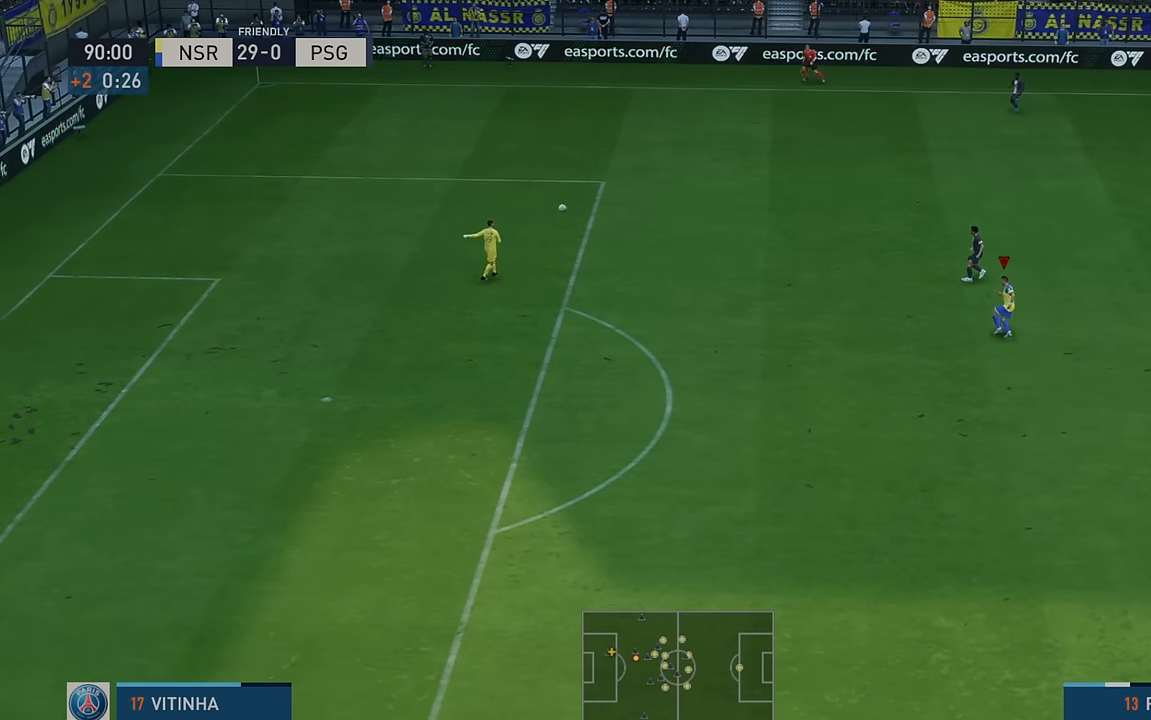
{"buttons": ["R2"], "left_stick": "down", "events": [[167, "left_stick", "center"], [317, "left_stick", "down"]]}
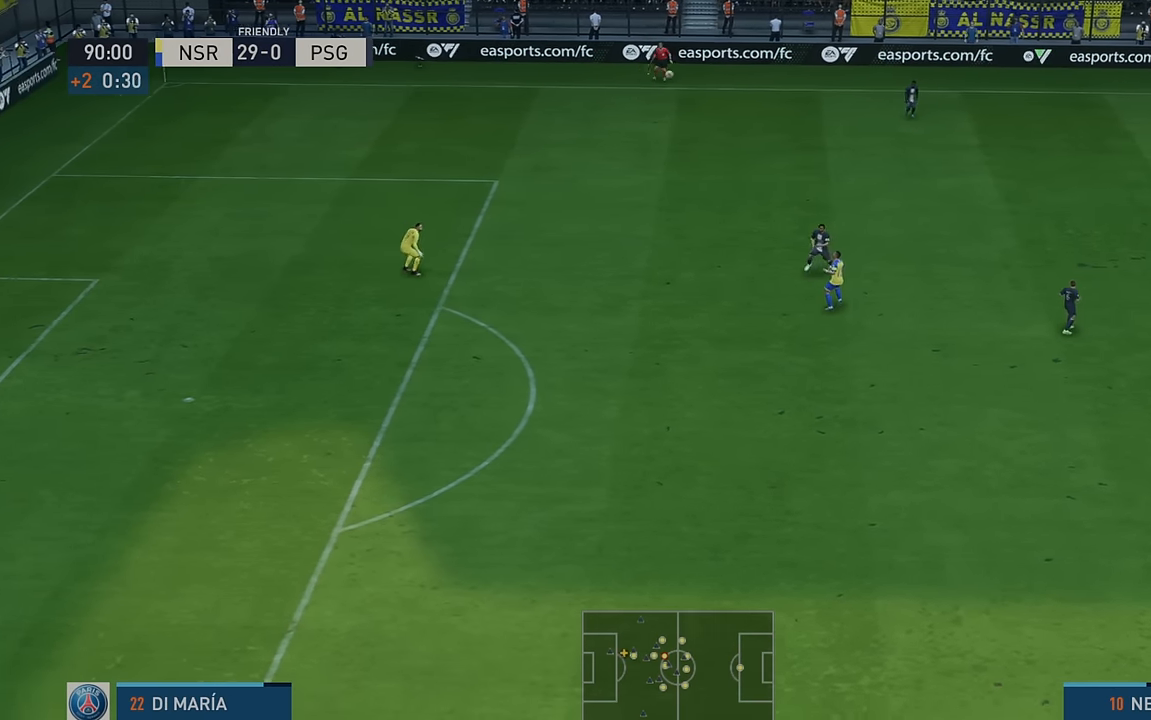
{"buttons": ["R2"], "left_stick": "down-left", "events": [[500, "left_stick", "down-left"]]}
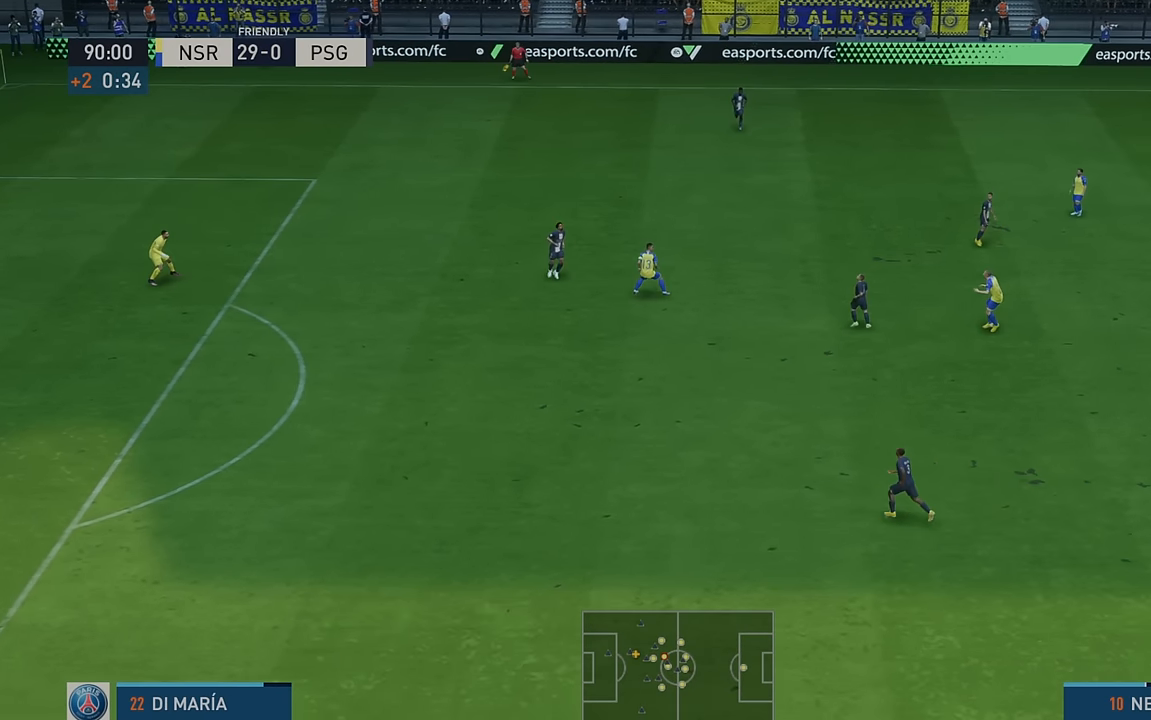
{"buttons": ["R2"], "left_stick": "down-left", "events": []}
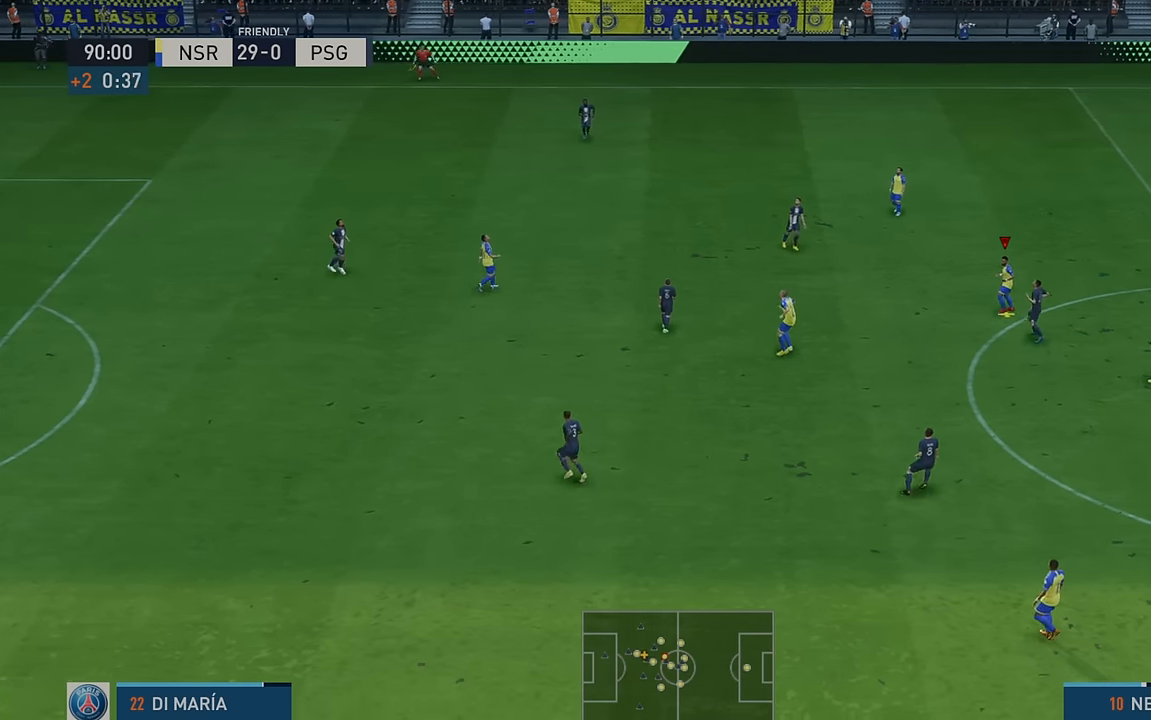
{"buttons": ["A", "R2"], "left_stick": "down", "events": [[284, "left_stick", "down"], [484, "A", "down"]]}
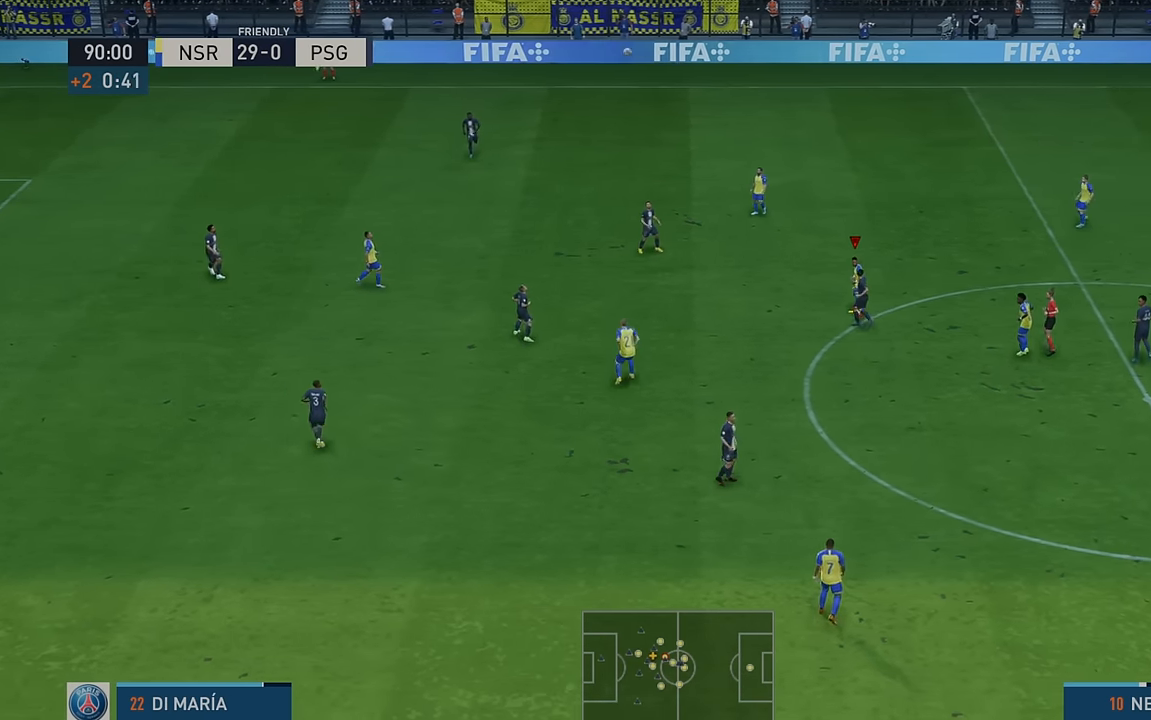
{"buttons": ["R2"], "left_stick": "down-left", "events": [[217, "A", "up"], [284, "left_stick", "down-left"]]}
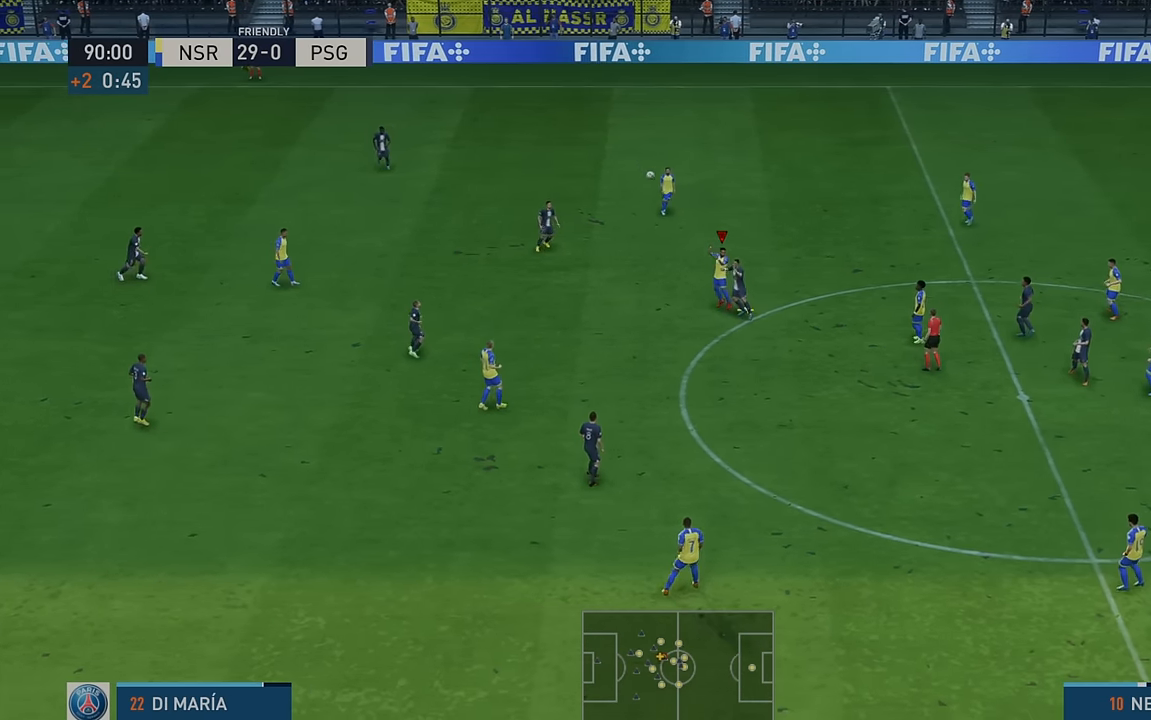
{"buttons": ["R2"], "left_stick": "down-left", "events": []}
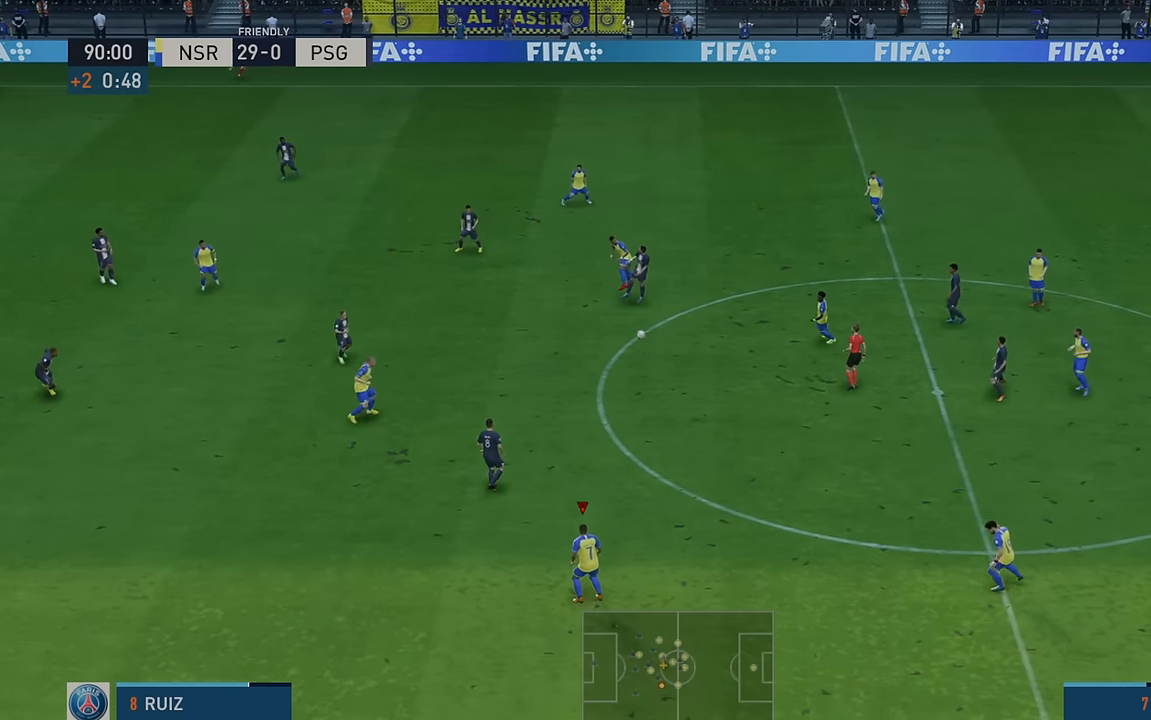
{"buttons": ["R2"], "left_stick": "left", "events": [[284, "left_stick", "left"]]}
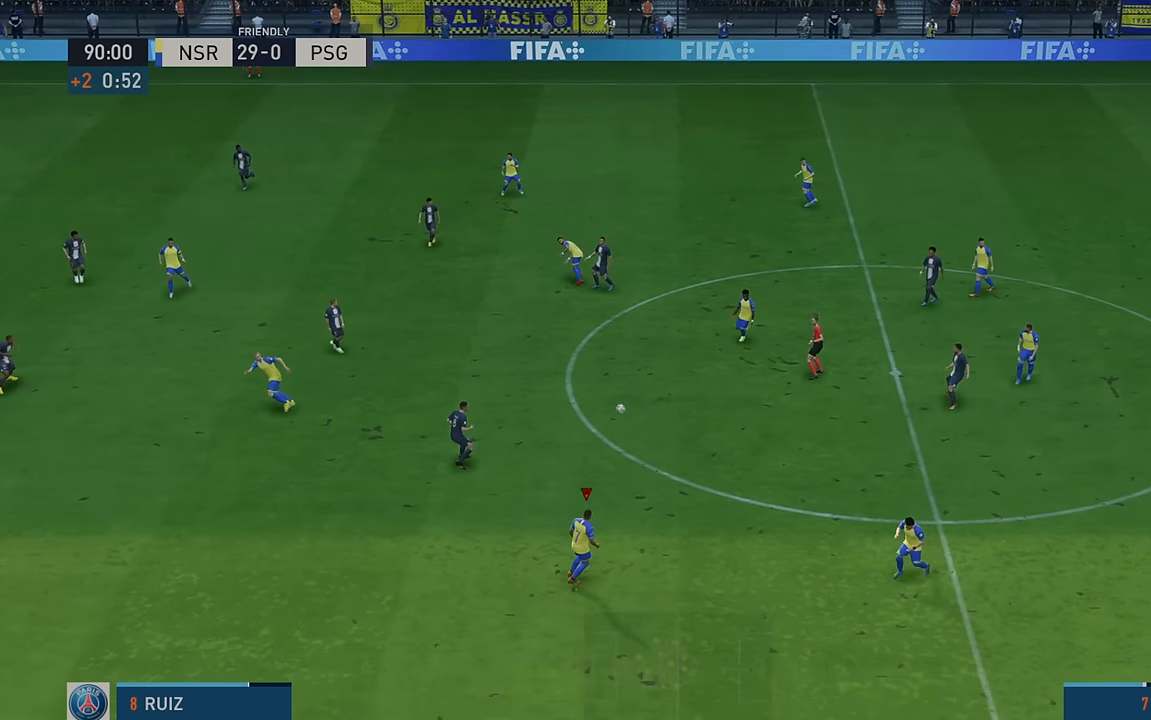
{"buttons": ["R2"], "left_stick": "left", "events": []}
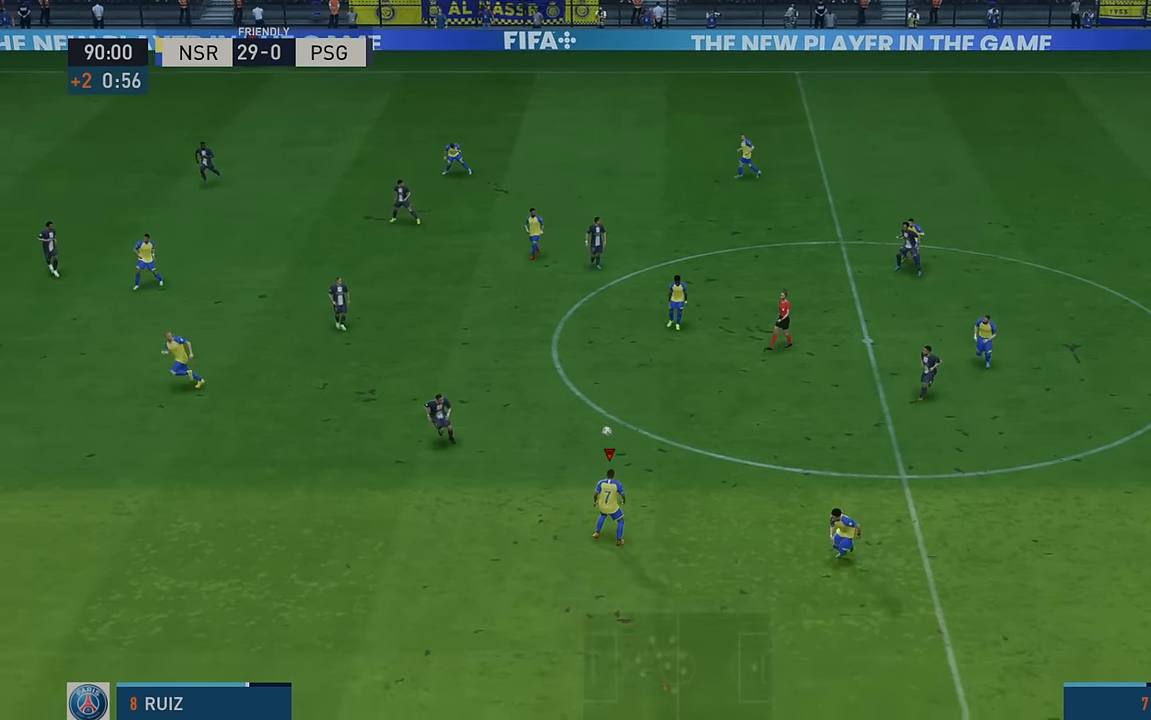
{"buttons": ["R2"], "left_stick": "left", "events": [[67, "A", "down"], [67, "L1", "down"], [234, "A", "up"], [234, "L1", "up"]]}
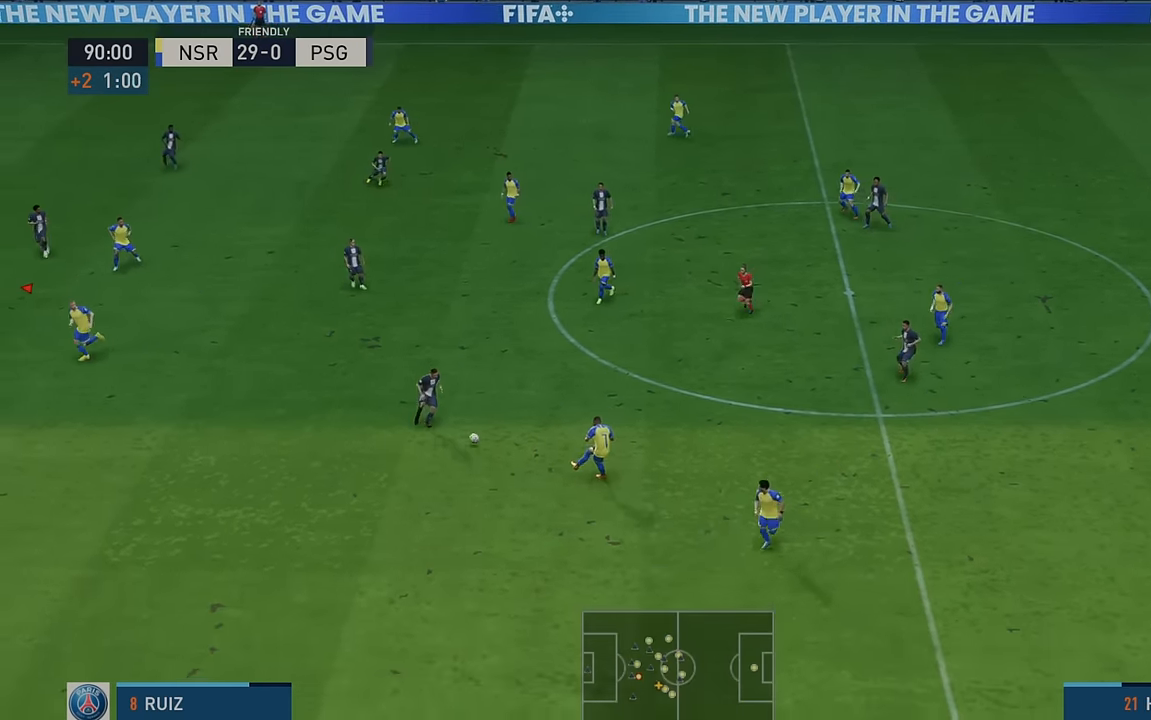
{"buttons": ["R2"], "left_stick": "left", "events": []}